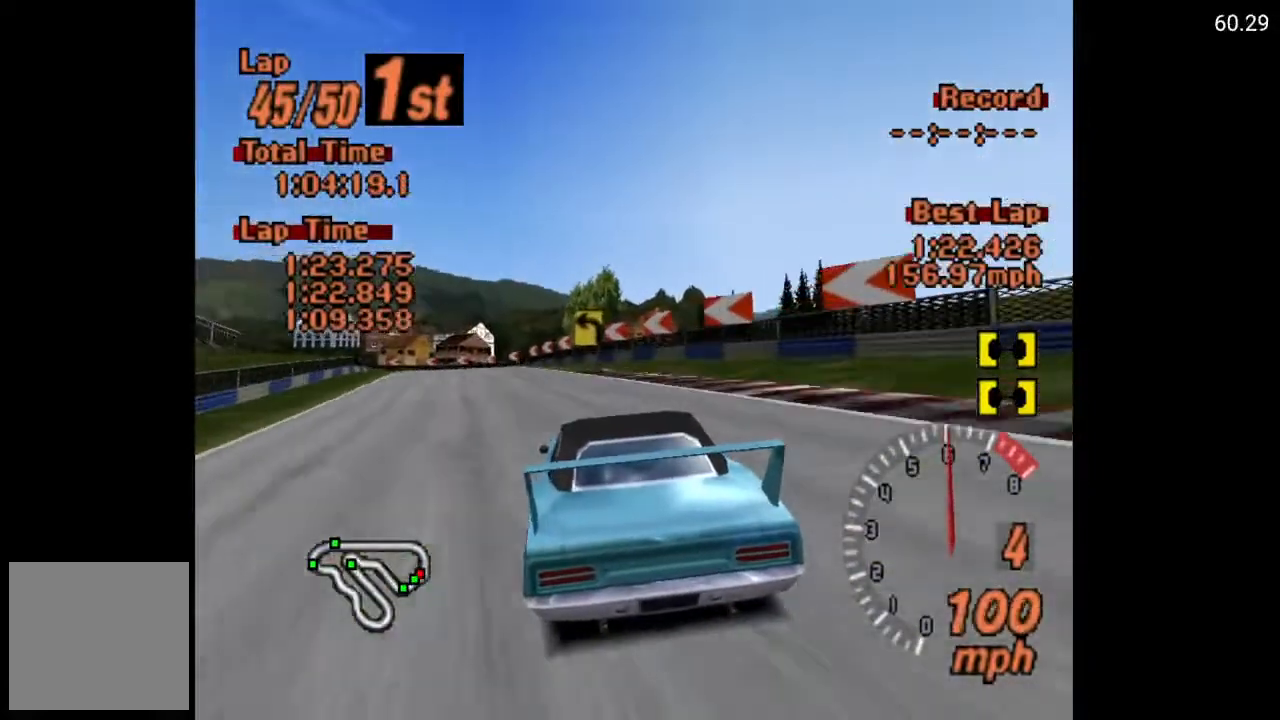
Gameplay with a controller (Xbox layout); each line is a JSON object with the inputs held at the frame after it. "events" lists button and stick changes between this image and that frame as [ms after this image, input, new state], when the widget could be followed in between.
{"buttons": ["A"], "left_stick": "center", "right_stick": "center", "events": [[83, "DPAD_LEFT", "up"], [150, "DPAD_LEFT", "down"], [233, "DPAD_LEFT", "up"], [333, "DPAD_LEFT", "down"], [400, "DPAD_LEFT", "up"]]}
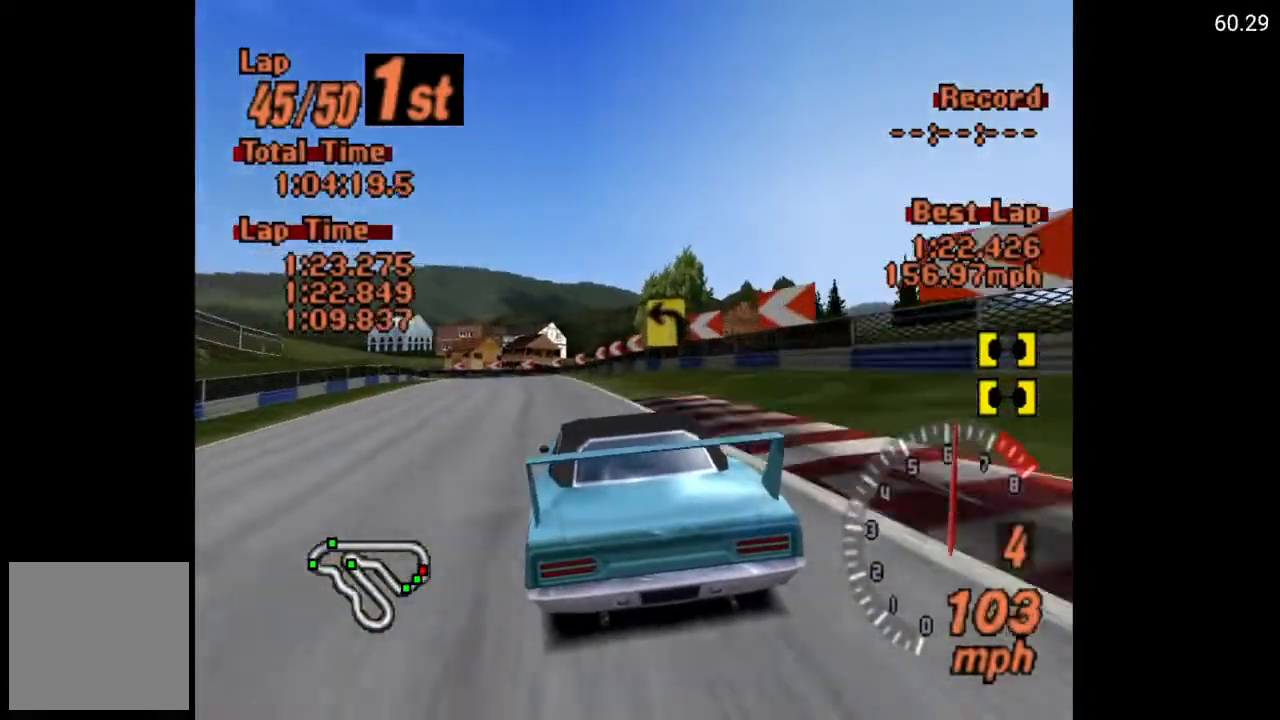
{"buttons": ["A"], "left_stick": "center", "right_stick": "center", "events": [[17, "DPAD_LEFT", "down"], [83, "DPAD_LEFT", "up"], [150, "DPAD_LEFT", "down"], [250, "DPAD_LEFT", "up"]]}
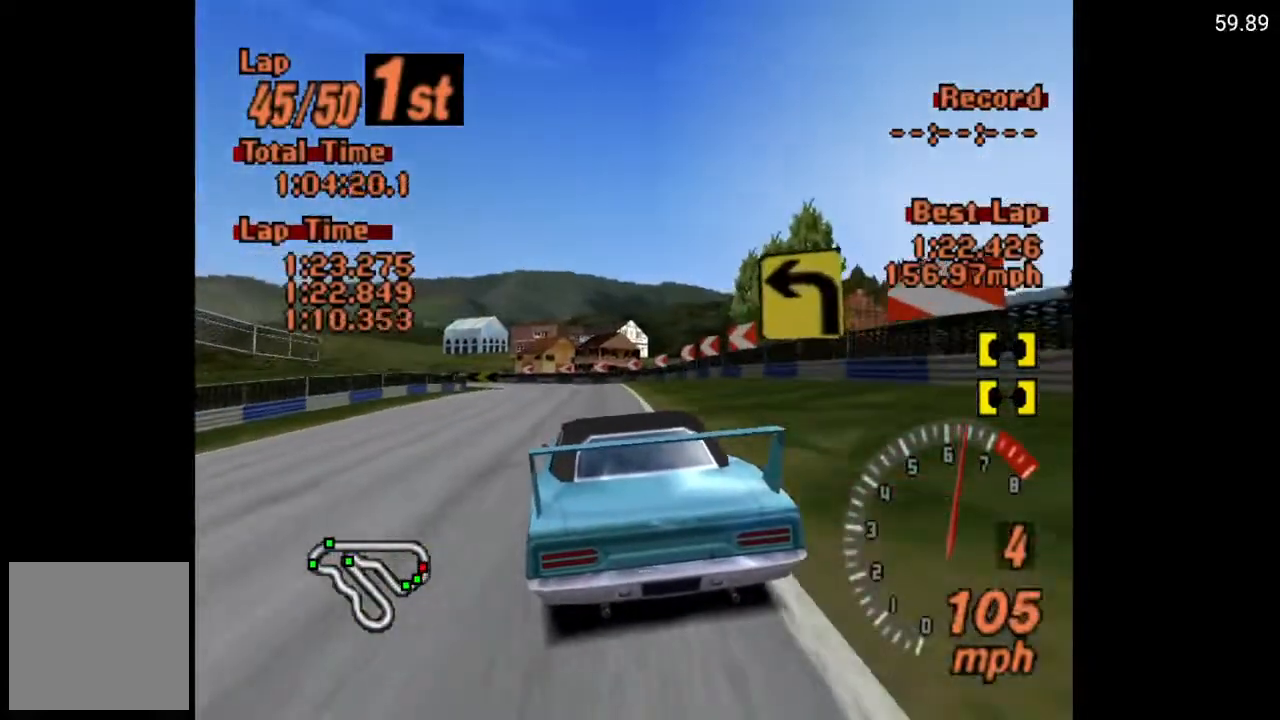
{"buttons": ["A"], "left_stick": "center", "right_stick": "center", "events": []}
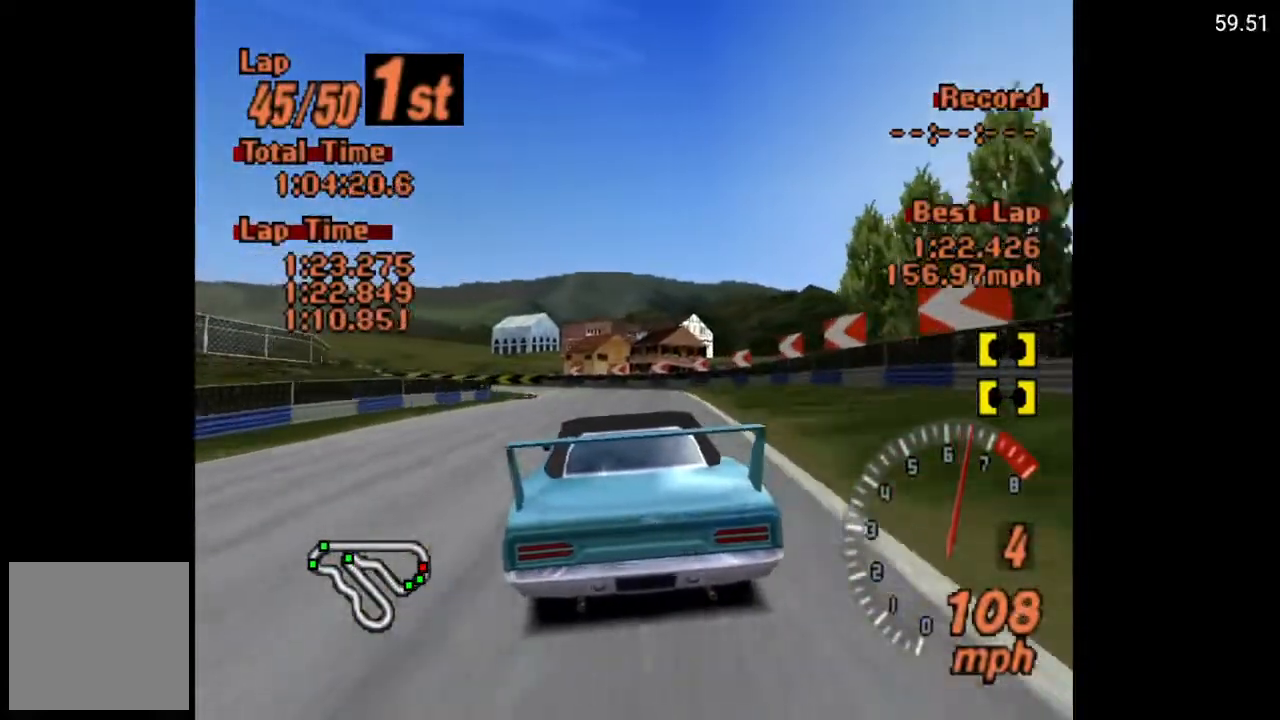
{"buttons": [], "left_stick": "center", "right_stick": "center", "events": [[67, "DPAD_LEFT", "down"], [150, "DPAD_LEFT", "up"], [317, "A", "up"], [317, "DPAD_LEFT", "down"], [450, "DPAD_LEFT", "up"]]}
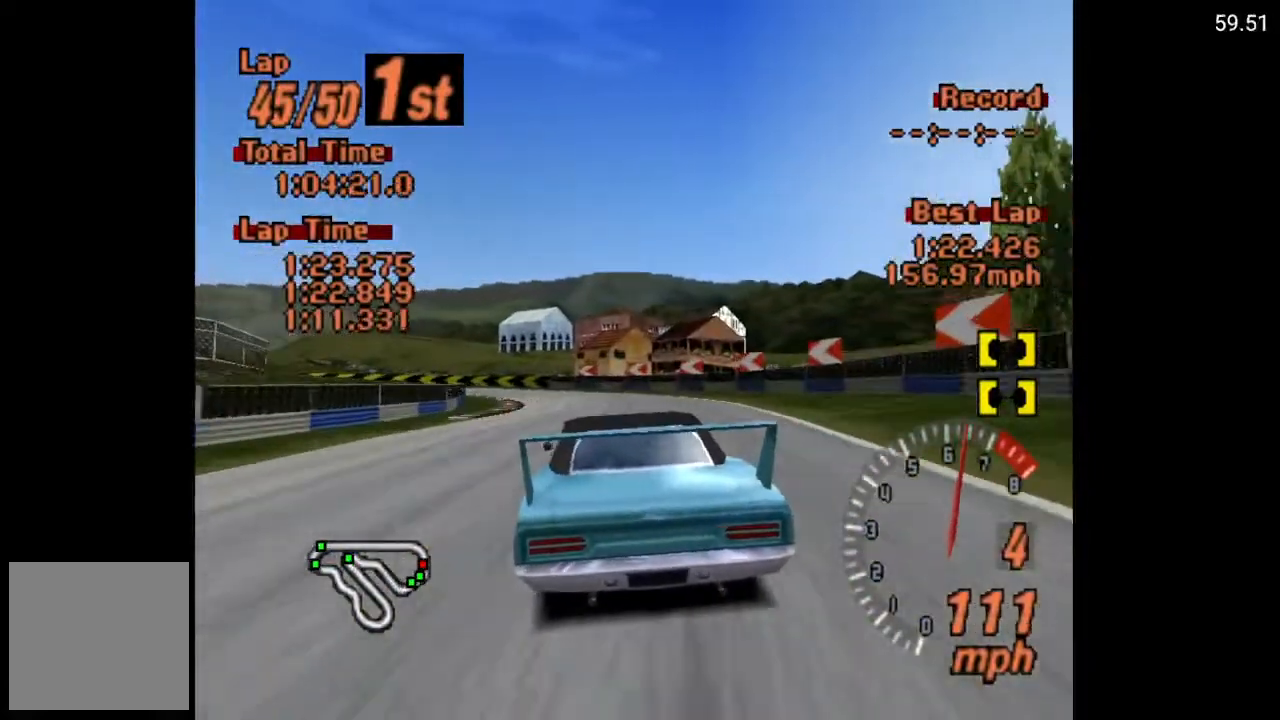
{"buttons": [], "left_stick": "center", "right_stick": "center", "events": [[67, "X", "down"], [100, "DPAD_LEFT", "down"], [167, "DPAD_LEFT", "up"], [167, "L2", "down"], [267, "L2", "up"], [417, "X", "up"]]}
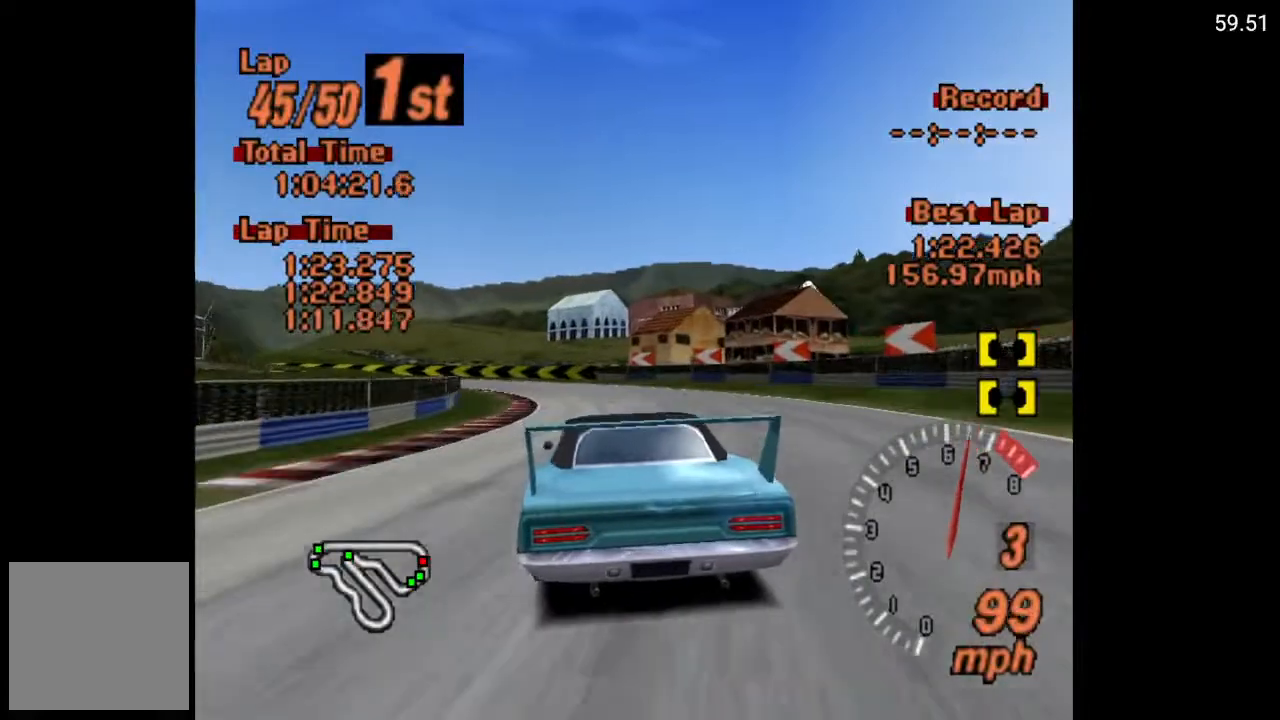
{"buttons": ["X"], "left_stick": "center", "right_stick": "center", "events": [[83, "DPAD_LEFT", "down"], [200, "A", "down"], [333, "A", "up"], [350, "DPAD_LEFT", "up"], [467, "X", "down"]]}
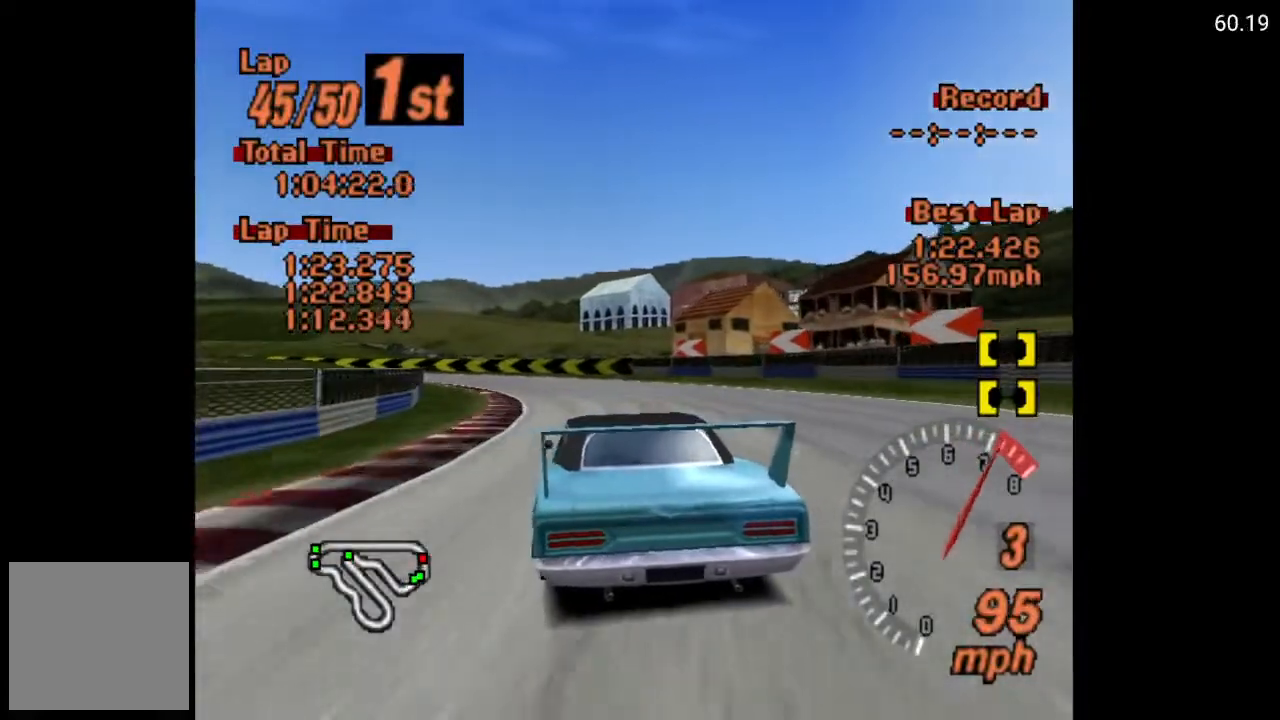
{"buttons": ["A"], "left_stick": "center", "right_stick": "center", "events": [[33, "DPAD_LEFT", "down"], [33, "L2", "down"], [150, "L2", "up"], [167, "X", "up"], [200, "DPAD_LEFT", "up"], [383, "A", "down"], [383, "DPAD_LEFT", "down"], [467, "DPAD_LEFT", "up"]]}
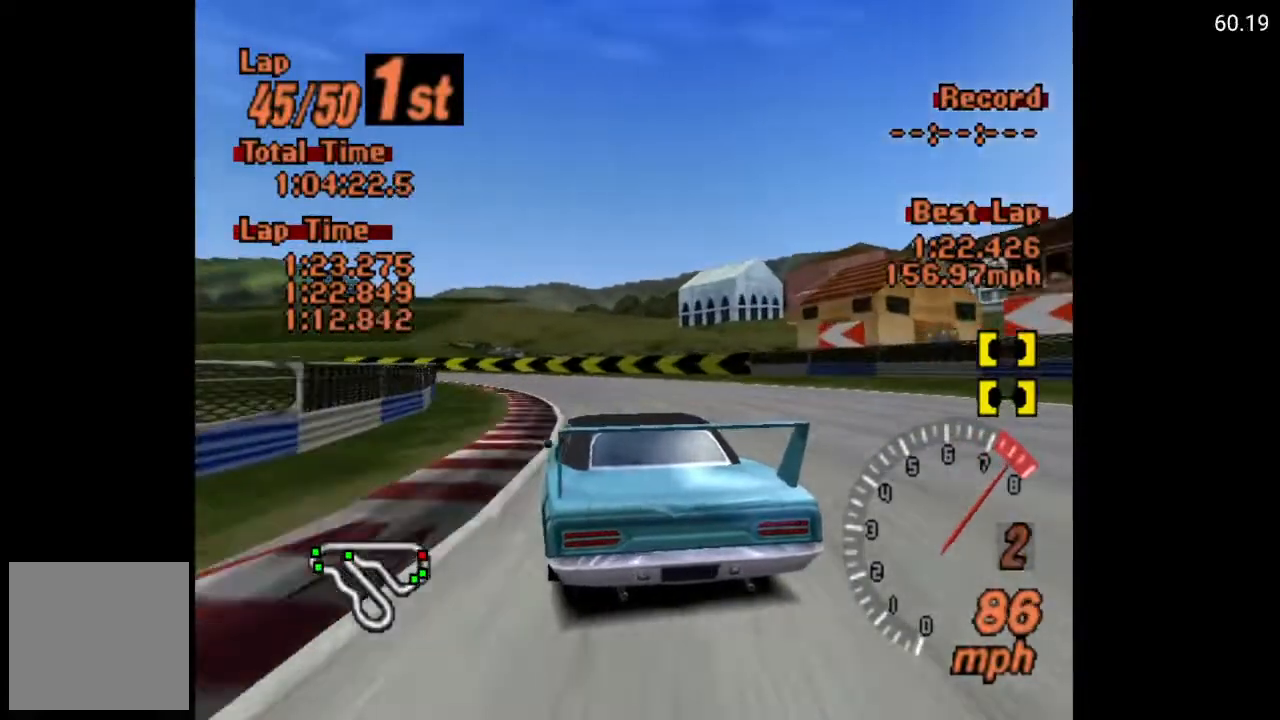
{"buttons": ["A", "DPAD_LEFT"], "left_stick": "center", "right_stick": "center", "events": [[117, "DPAD_LEFT", "down"], [133, "R2", "down"], [250, "DPAD_LEFT", "up"], [250, "R2", "up"], [350, "DPAD_LEFT", "down"]]}
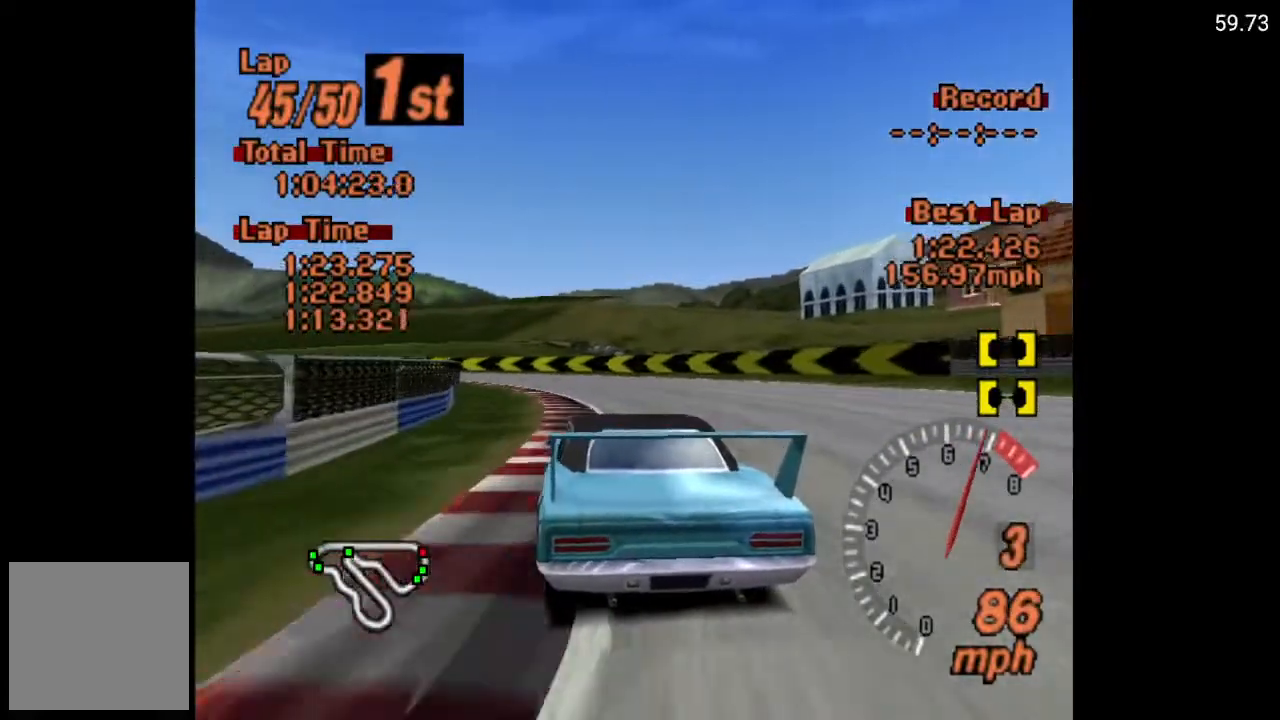
{"buttons": ["A"], "left_stick": "center", "right_stick": "center", "events": [[283, "DPAD_LEFT", "up"]]}
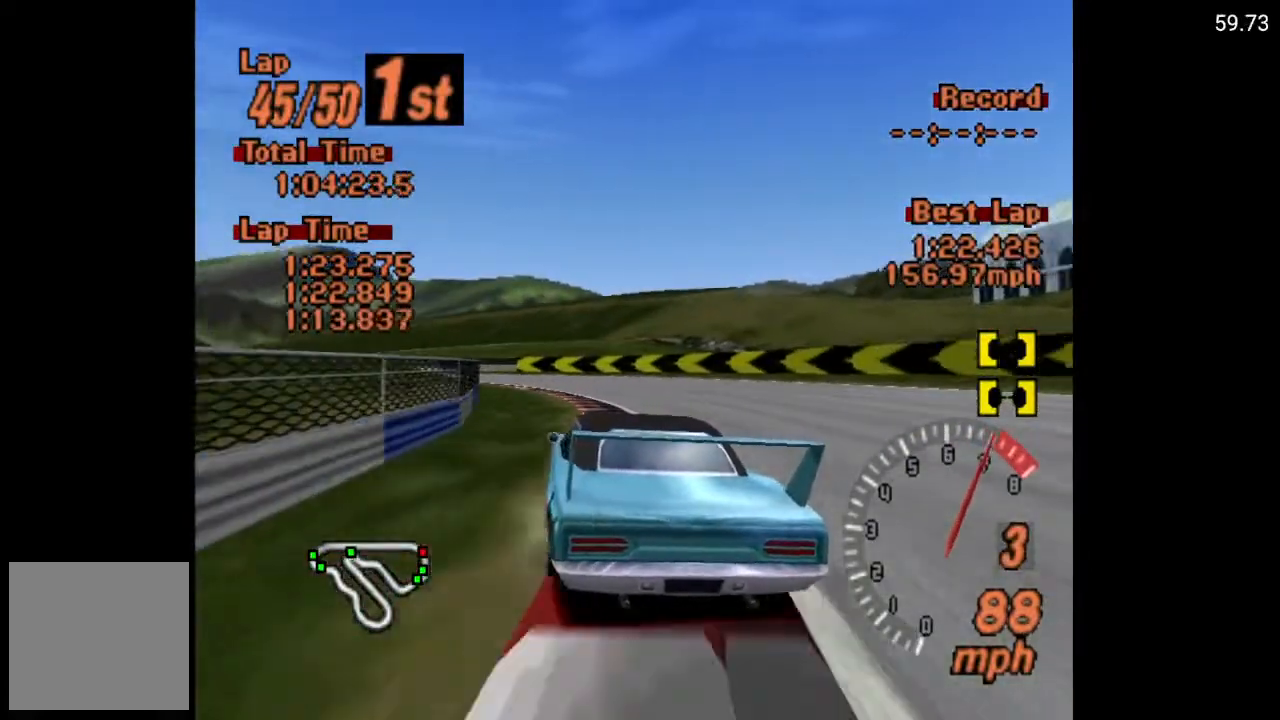
{"buttons": ["A"], "left_stick": "center", "right_stick": "center", "events": [[67, "DPAD_LEFT", "down"], [217, "R2", "down"], [233, "DPAD_LEFT", "up"], [317, "DPAD_LEFT", "down"], [350, "R2", "up"], [417, "DPAD_LEFT", "up"]]}
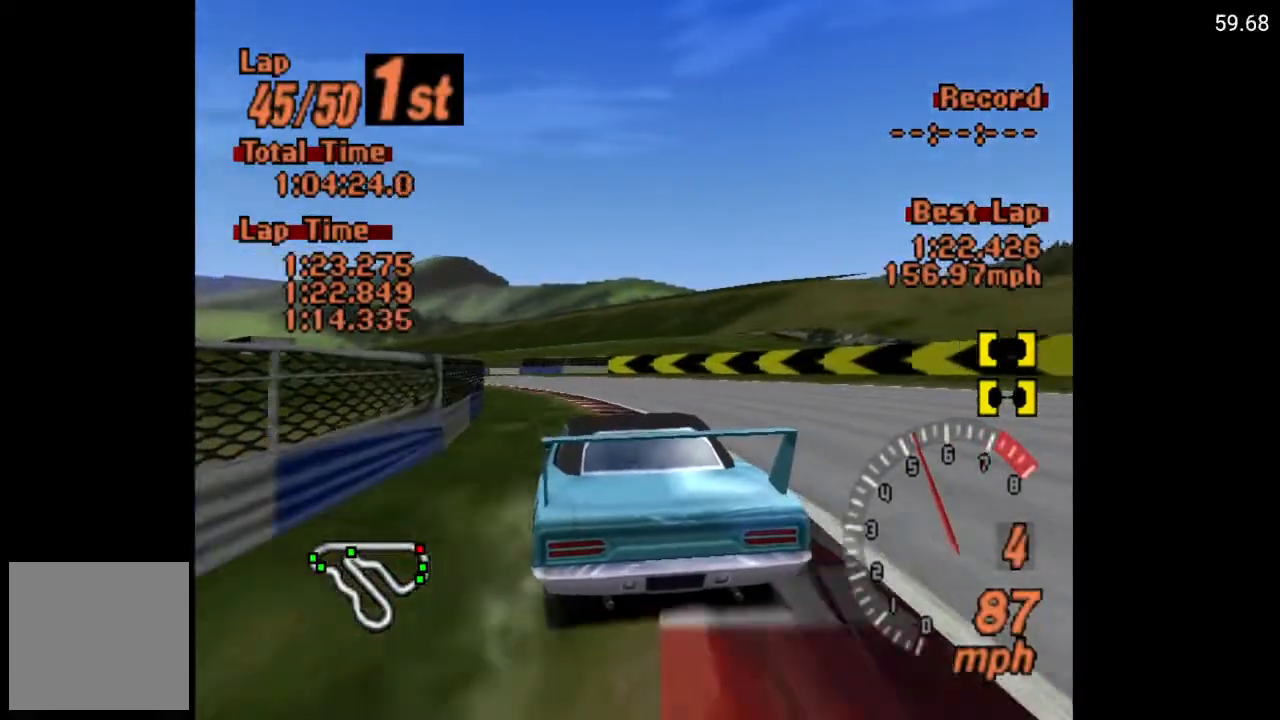
{"buttons": ["A", "DPAD_LEFT"], "left_stick": "center", "right_stick": "center", "events": [[317, "DPAD_LEFT", "down"]]}
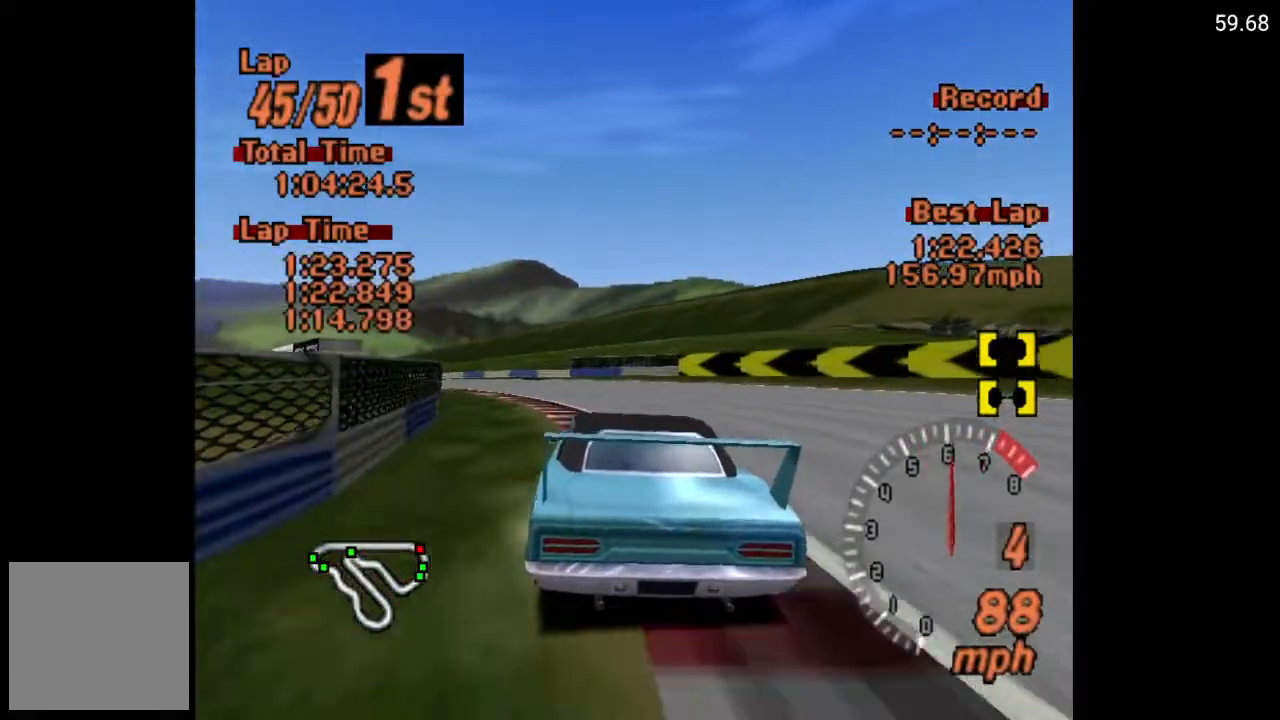
{"buttons": ["A"], "left_stick": "center", "right_stick": "center", "events": [[383, "DPAD_LEFT", "up"]]}
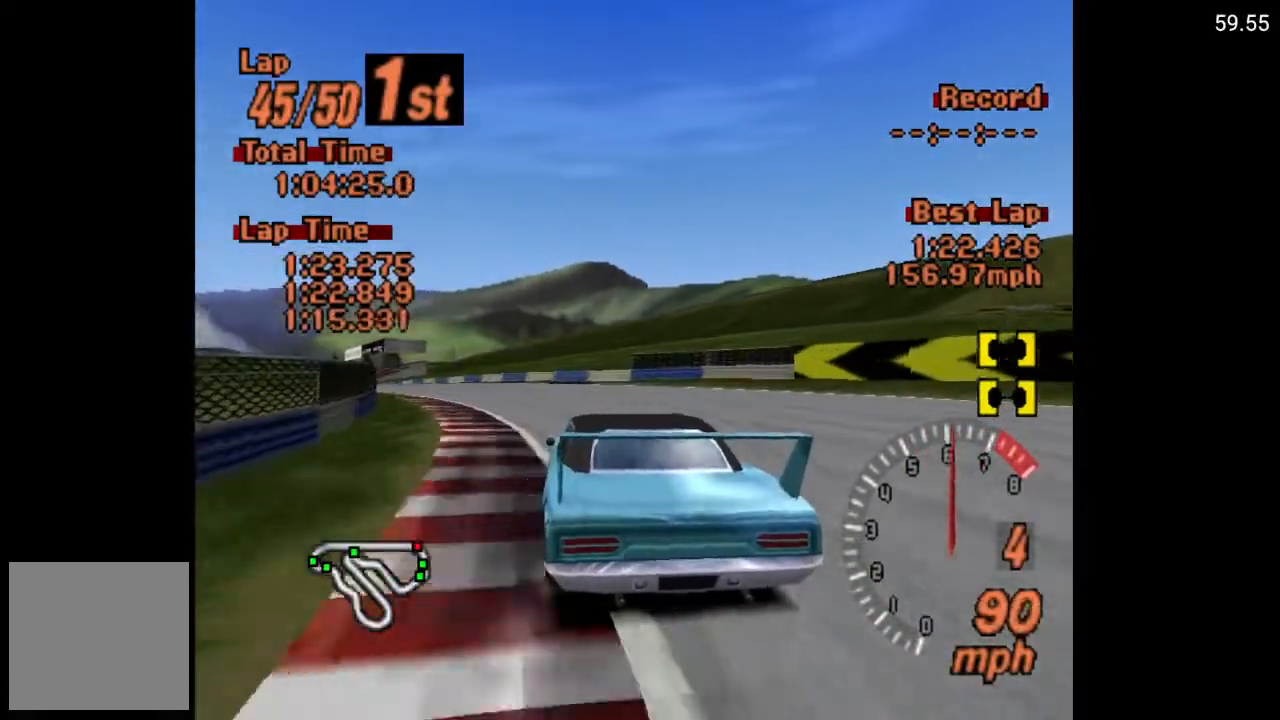
{"buttons": ["A", "DPAD_LEFT"], "left_stick": "center", "right_stick": "center", "events": [[50, "DPAD_LEFT", "down"], [200, "DPAD_LEFT", "up"], [283, "DPAD_LEFT", "down"], [350, "DPAD_LEFT", "up"], [500, "DPAD_LEFT", "down"]]}
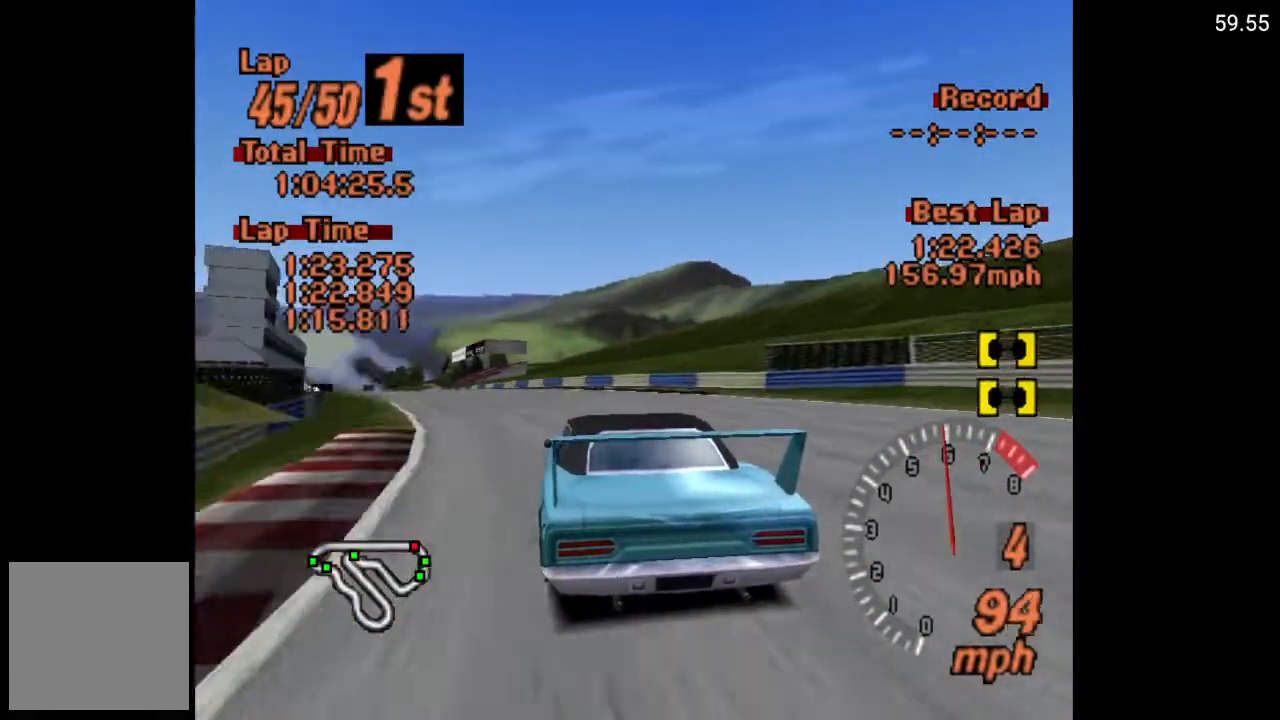
{"buttons": ["A"], "left_stick": "center", "right_stick": "center", "events": [[100, "DPAD_LEFT", "up"], [167, "DPAD_LEFT", "down"], [283, "DPAD_LEFT", "up"], [367, "DPAD_LEFT", "down"], [450, "DPAD_LEFT", "up"]]}
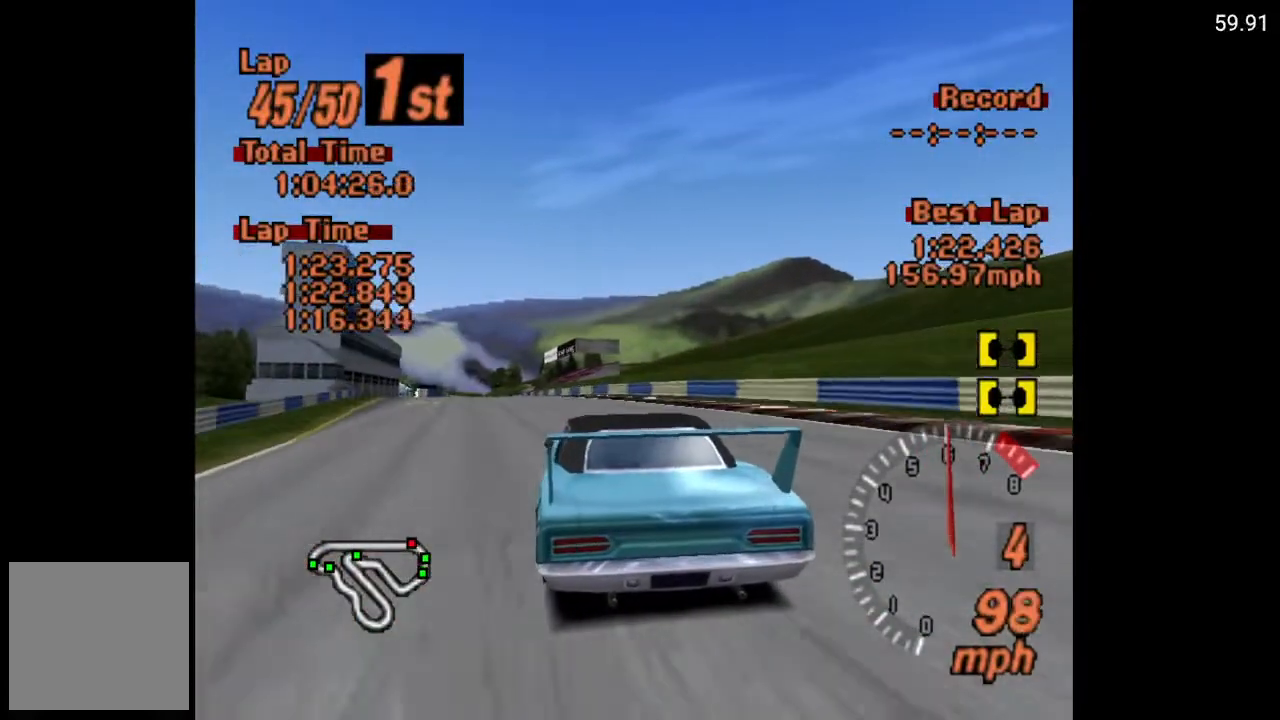
{"buttons": ["A"], "left_stick": "center", "right_stick": "center", "events": []}
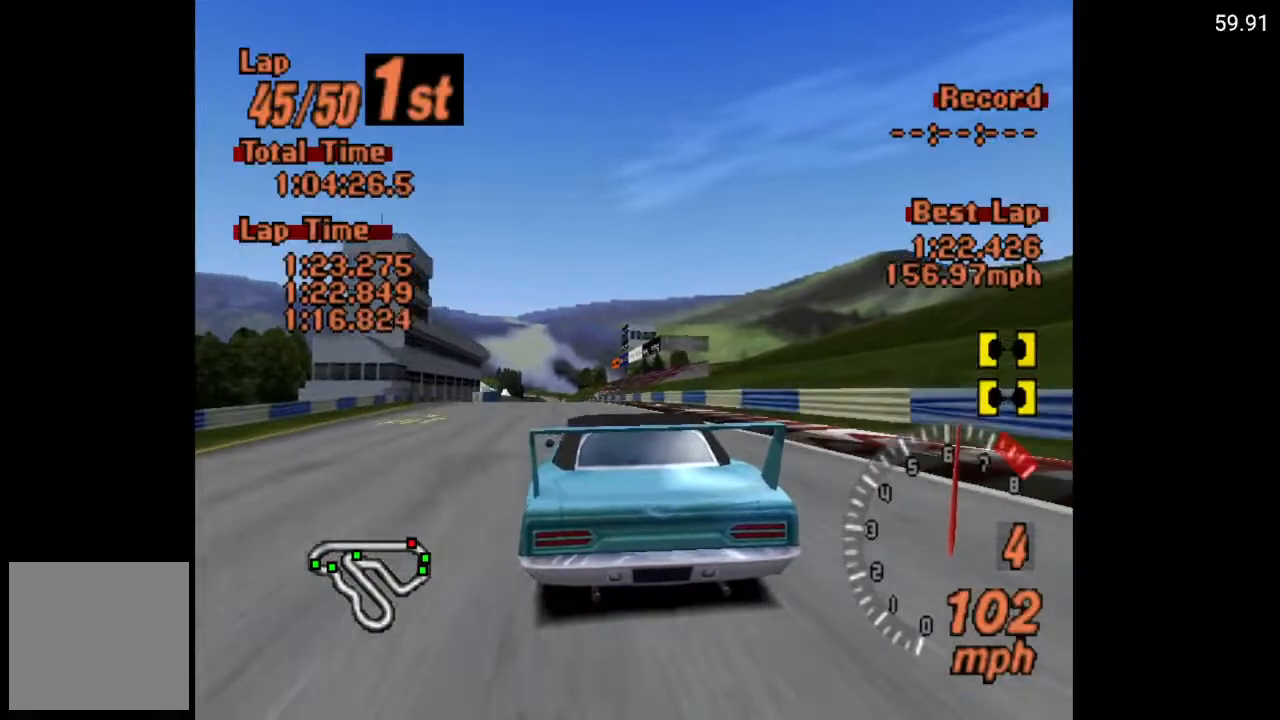
{"buttons": ["A", "L1"], "left_stick": "center", "right_stick": "center", "events": [[117, "DPAD_LEFT", "down"], [217, "DPAD_LEFT", "up"], [383, "L1", "down"]]}
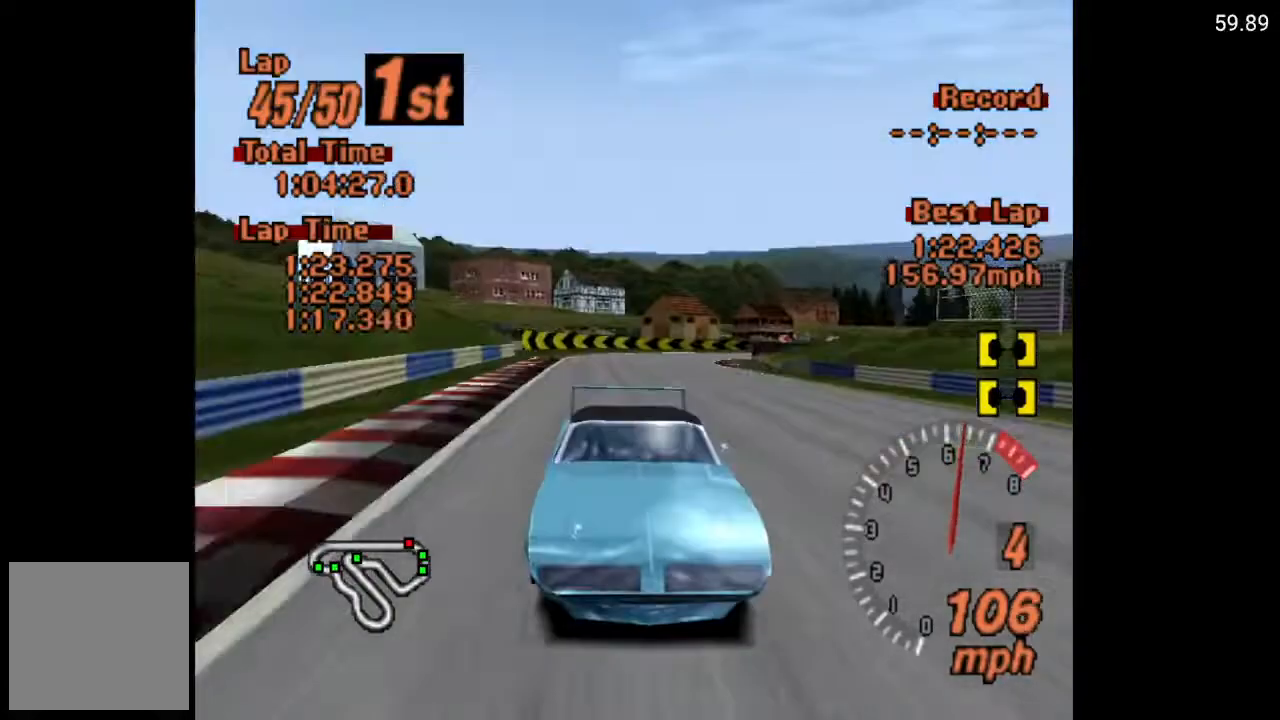
{"buttons": ["A", "L1"], "left_stick": "center", "right_stick": "center", "events": [[250, "DPAD_LEFT", "down"], [300, "DPAD_LEFT", "up"]]}
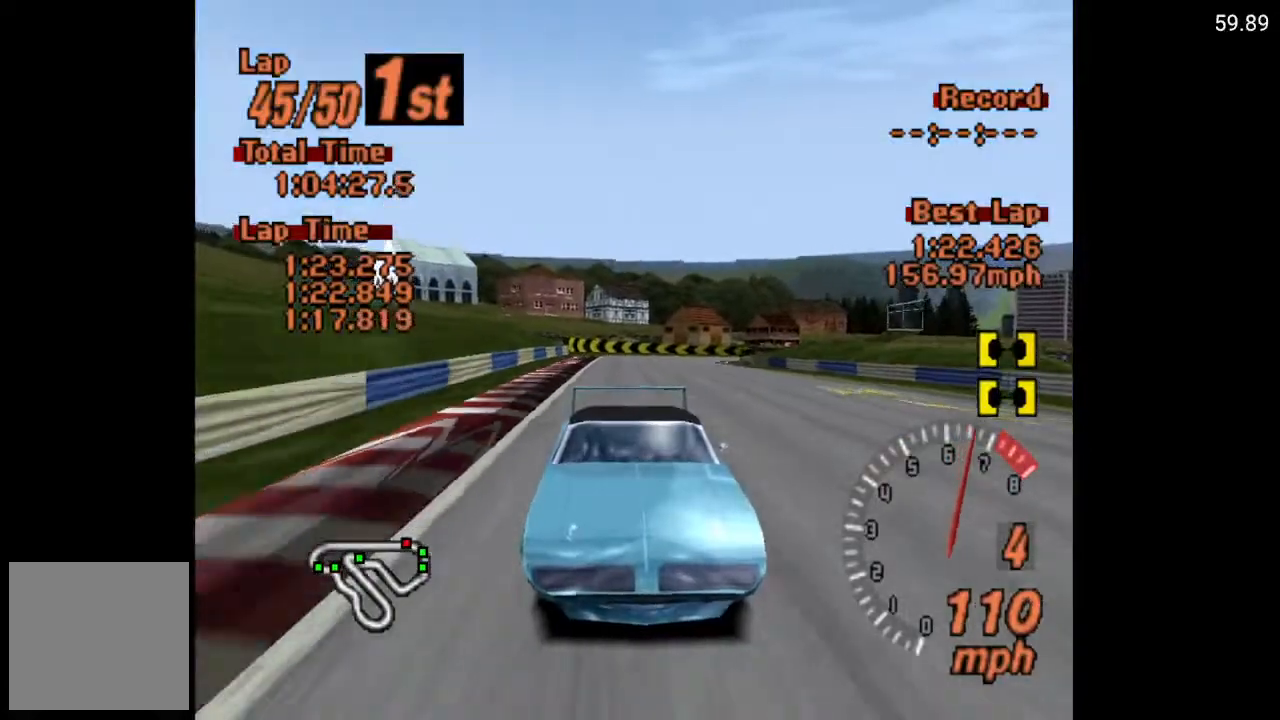
{"buttons": ["A", "L1"], "left_stick": "center", "right_stick": "center", "events": []}
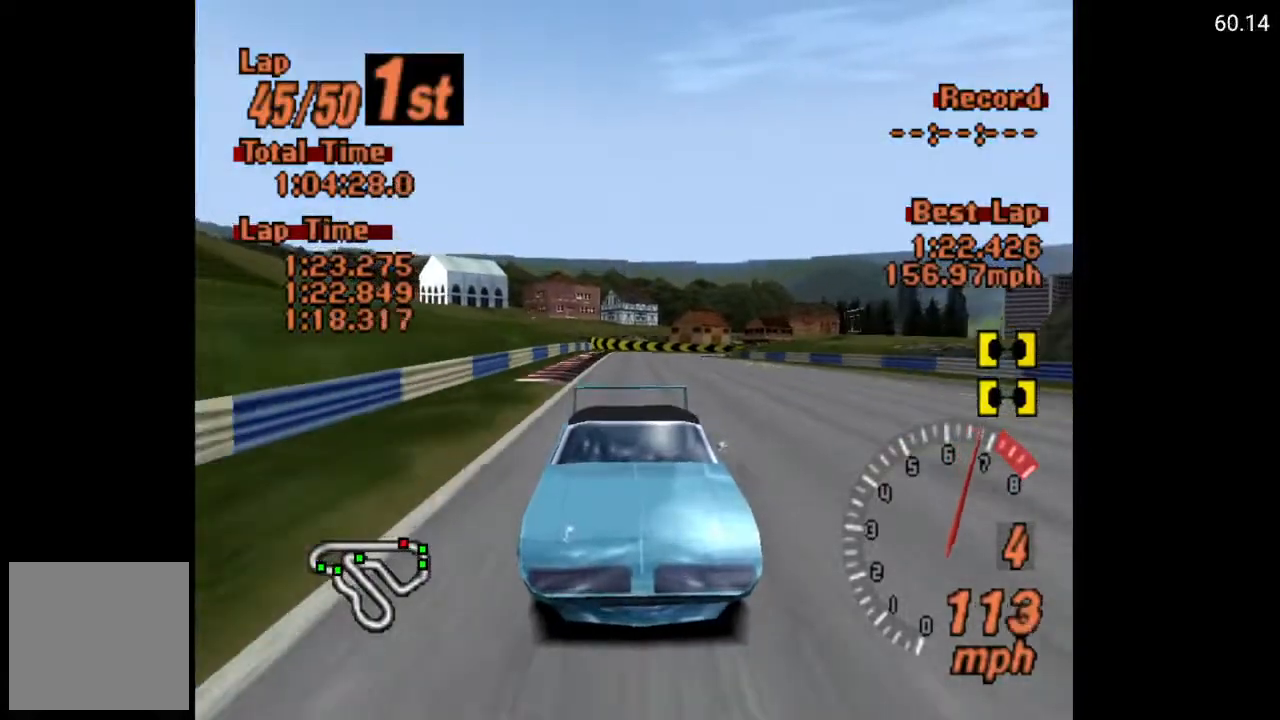
{"buttons": ["A"], "left_stick": "center", "right_stick": "center", "events": [[367, "L1", "up"]]}
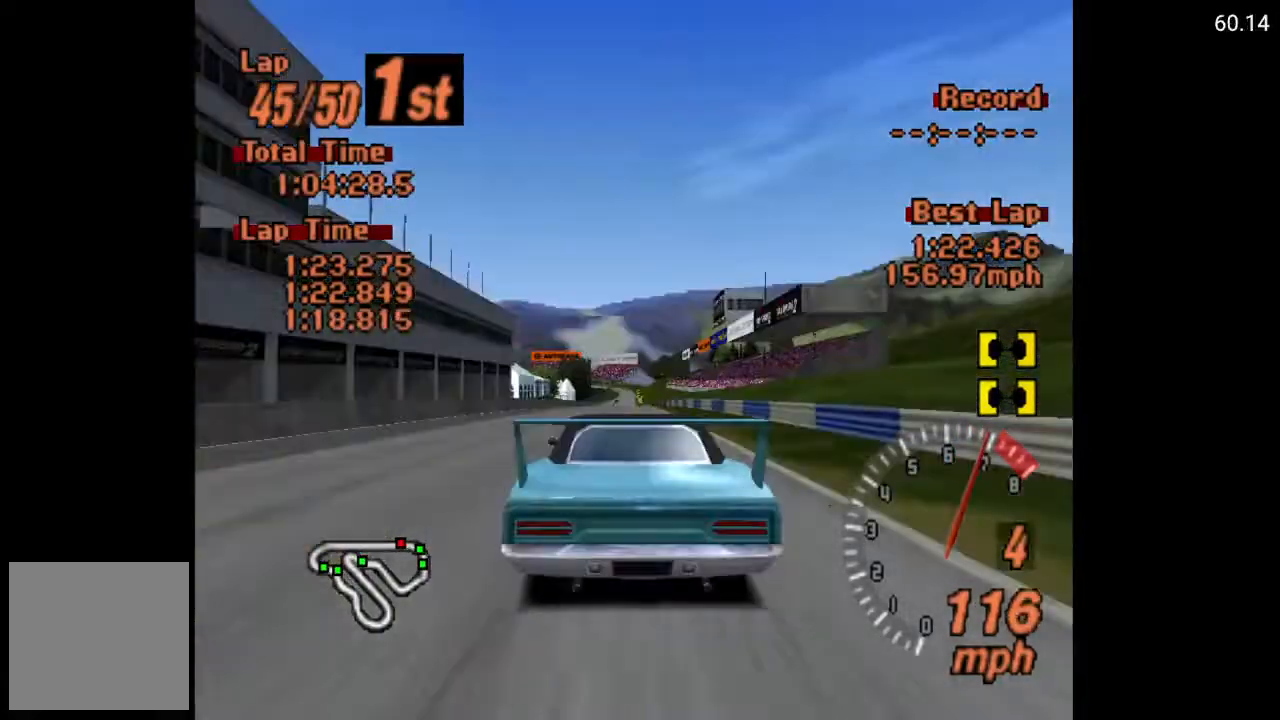
{"buttons": ["A", "R2"], "left_stick": "center", "right_stick": "center", "events": [[417, "R2", "down"]]}
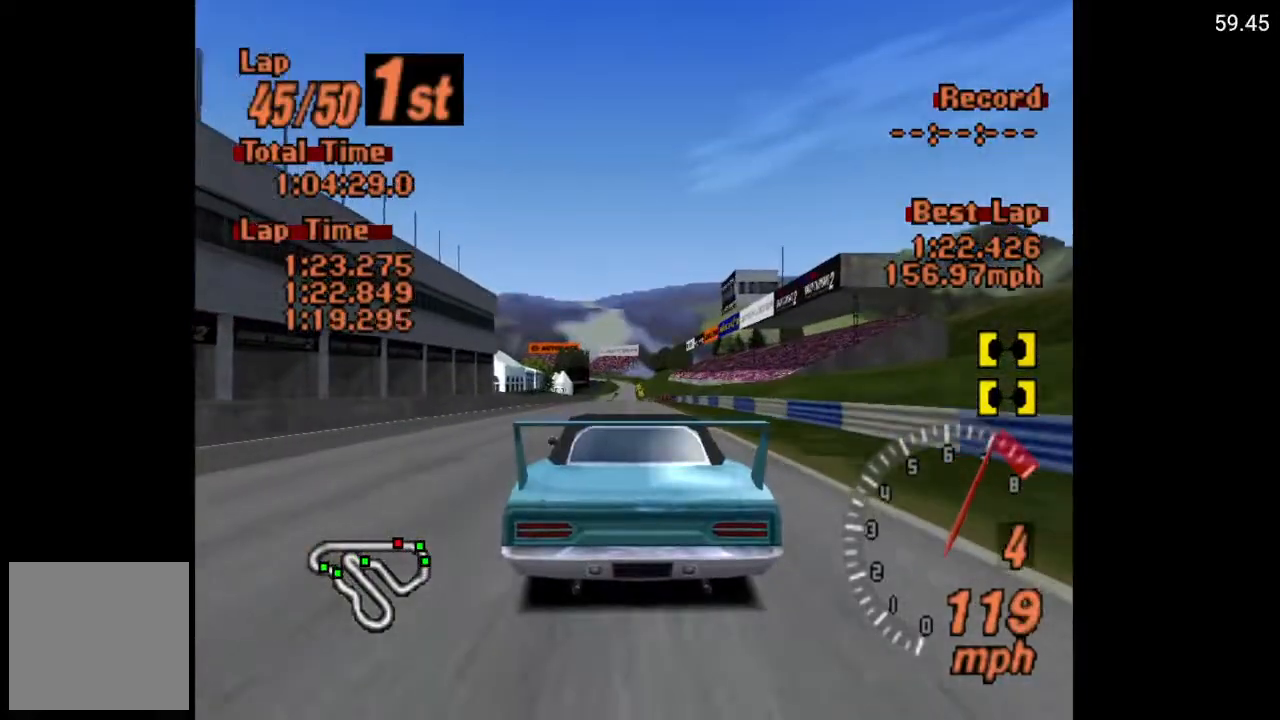
{"buttons": ["A"], "left_stick": "center", "right_stick": "center", "events": [[50, "R2", "up"]]}
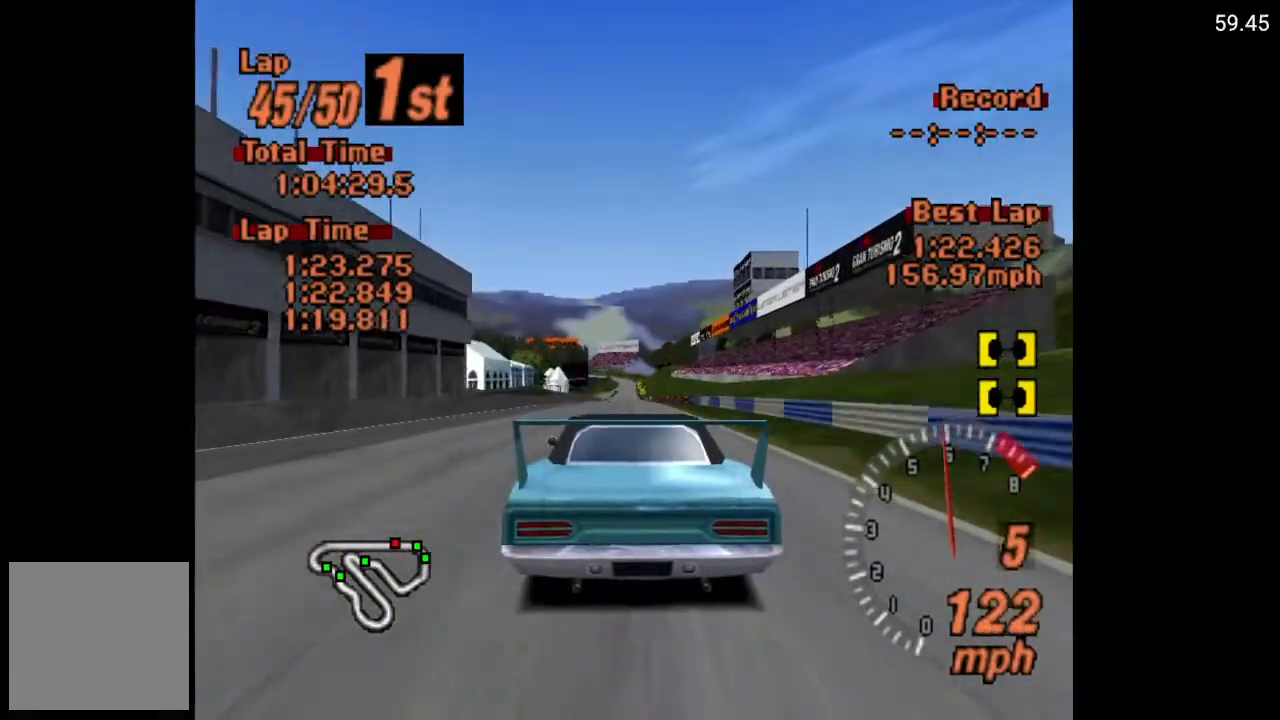
{"buttons": ["A"], "left_stick": "center", "right_stick": "center", "events": []}
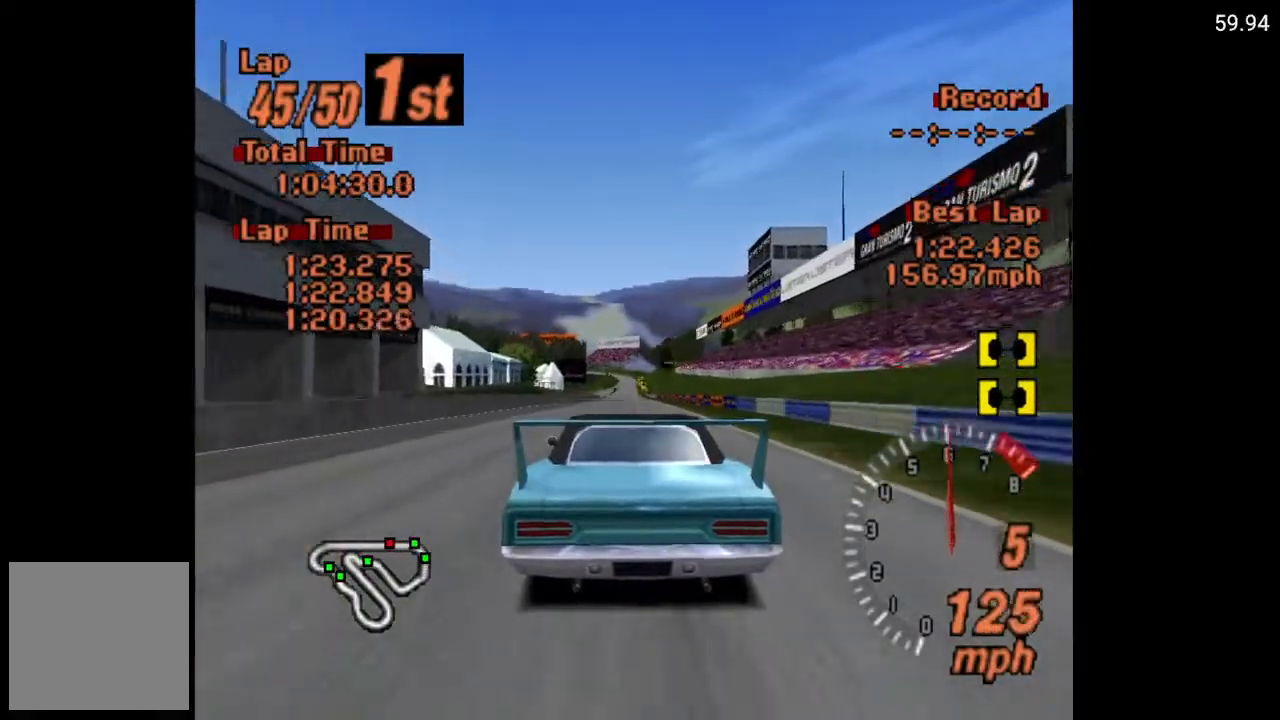
{"buttons": ["A"], "left_stick": "center", "right_stick": "center", "events": []}
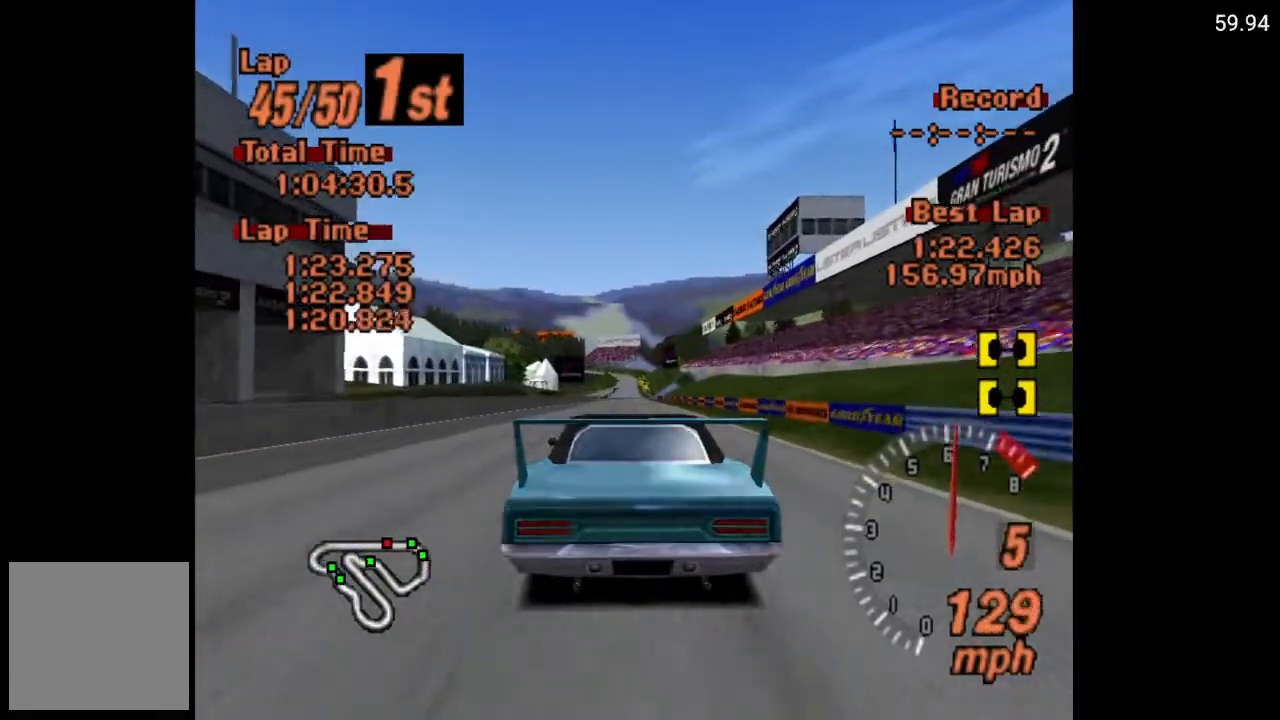
{"buttons": ["A"], "left_stick": "center", "right_stick": "center", "events": []}
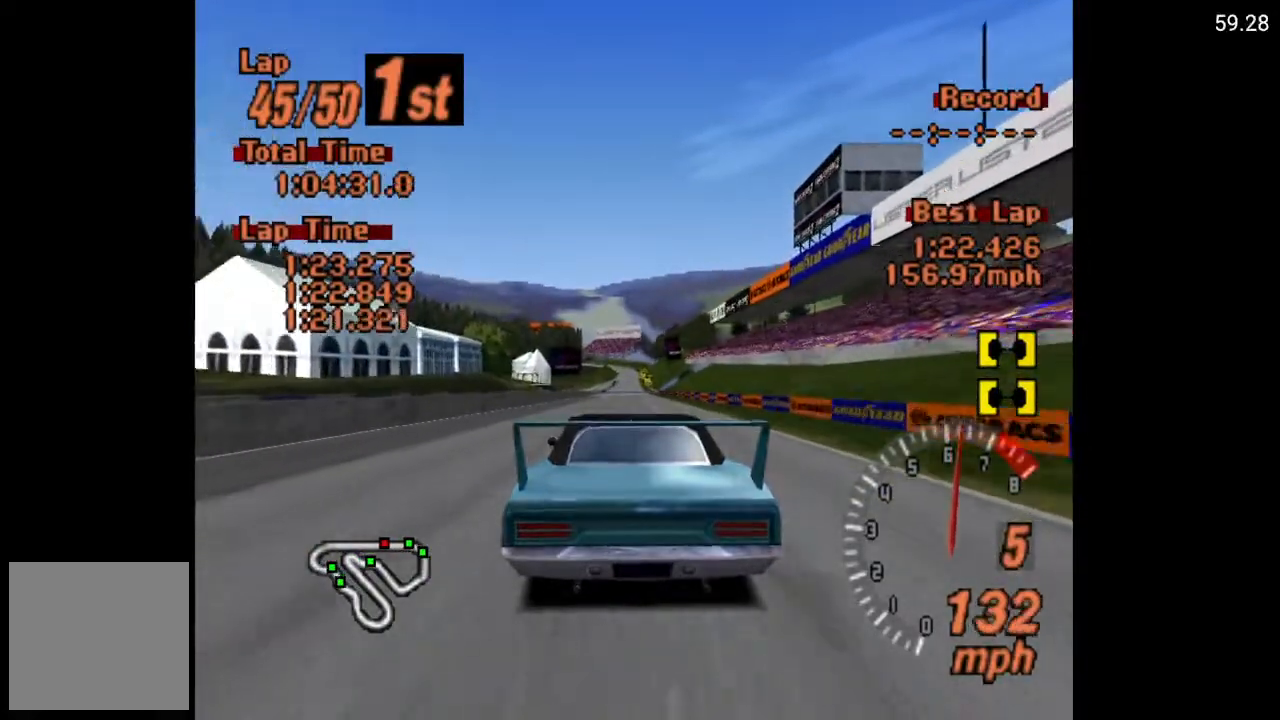
{"buttons": ["A"], "left_stick": "center", "right_stick": "center", "events": []}
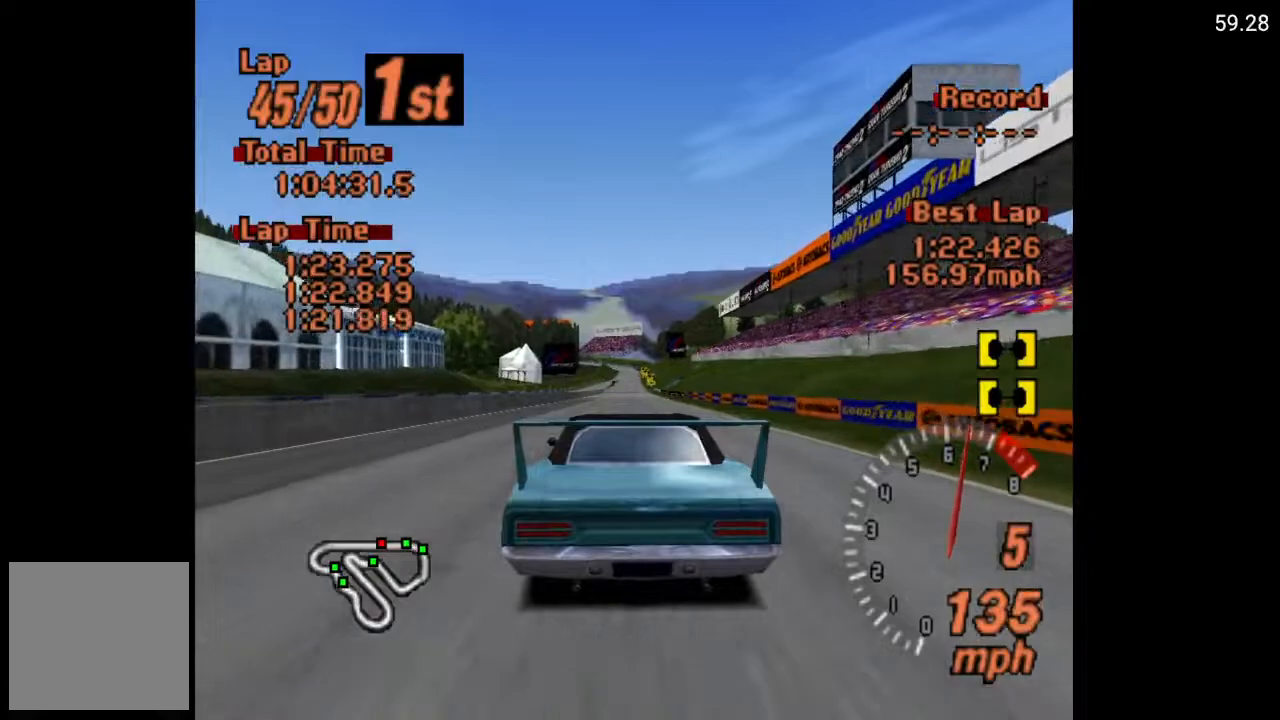
{"buttons": ["A"], "left_stick": "center", "right_stick": "center", "events": []}
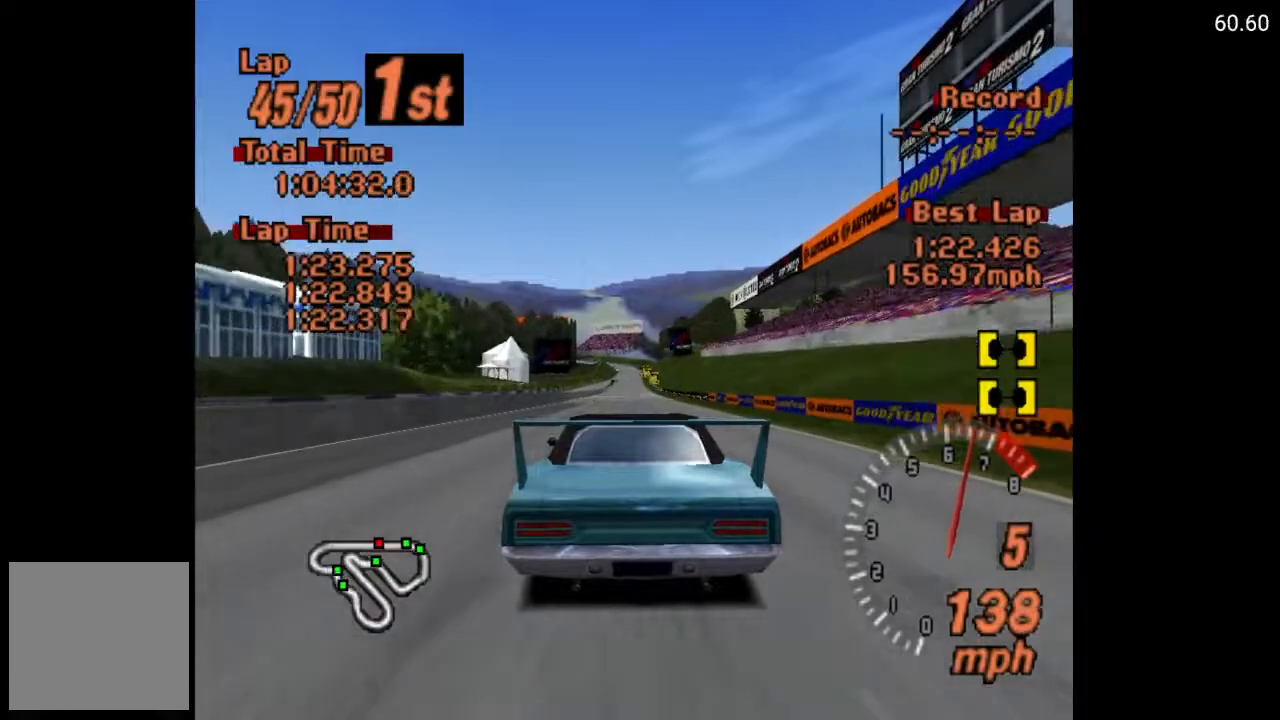
{"buttons": ["A"], "left_stick": "center", "right_stick": "center", "events": []}
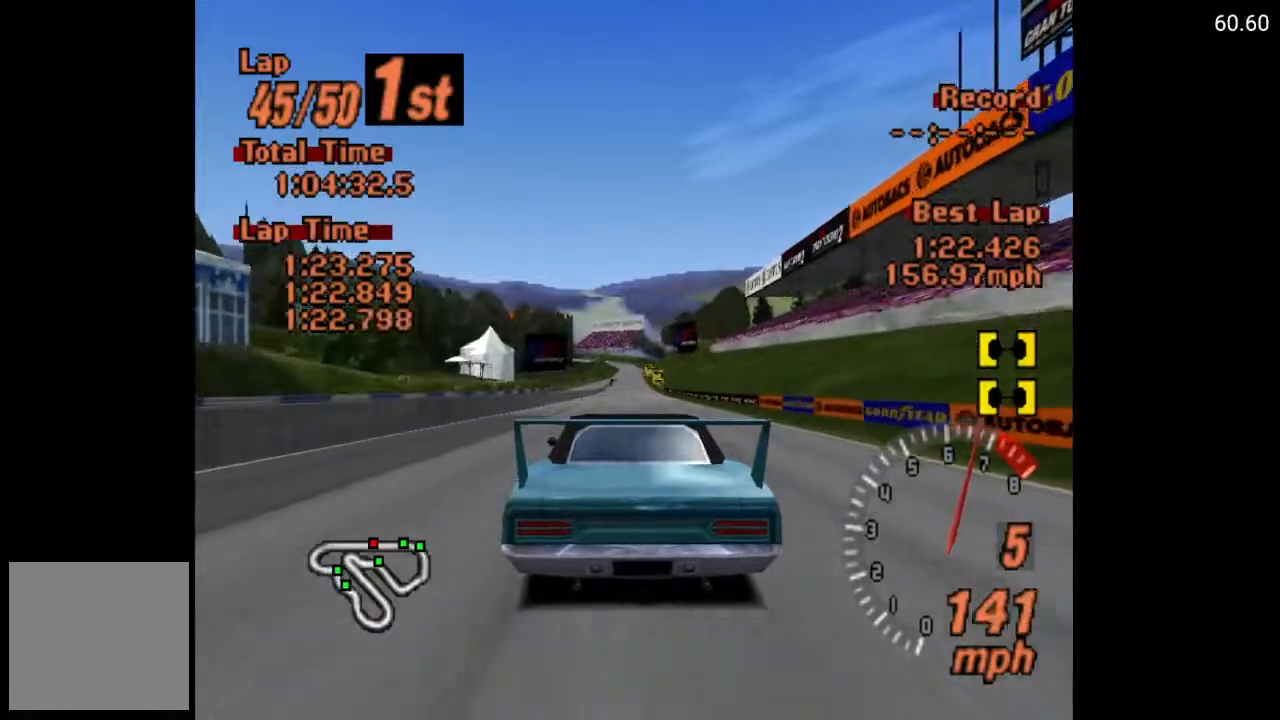
{"buttons": ["A"], "left_stick": "center", "right_stick": "center", "events": []}
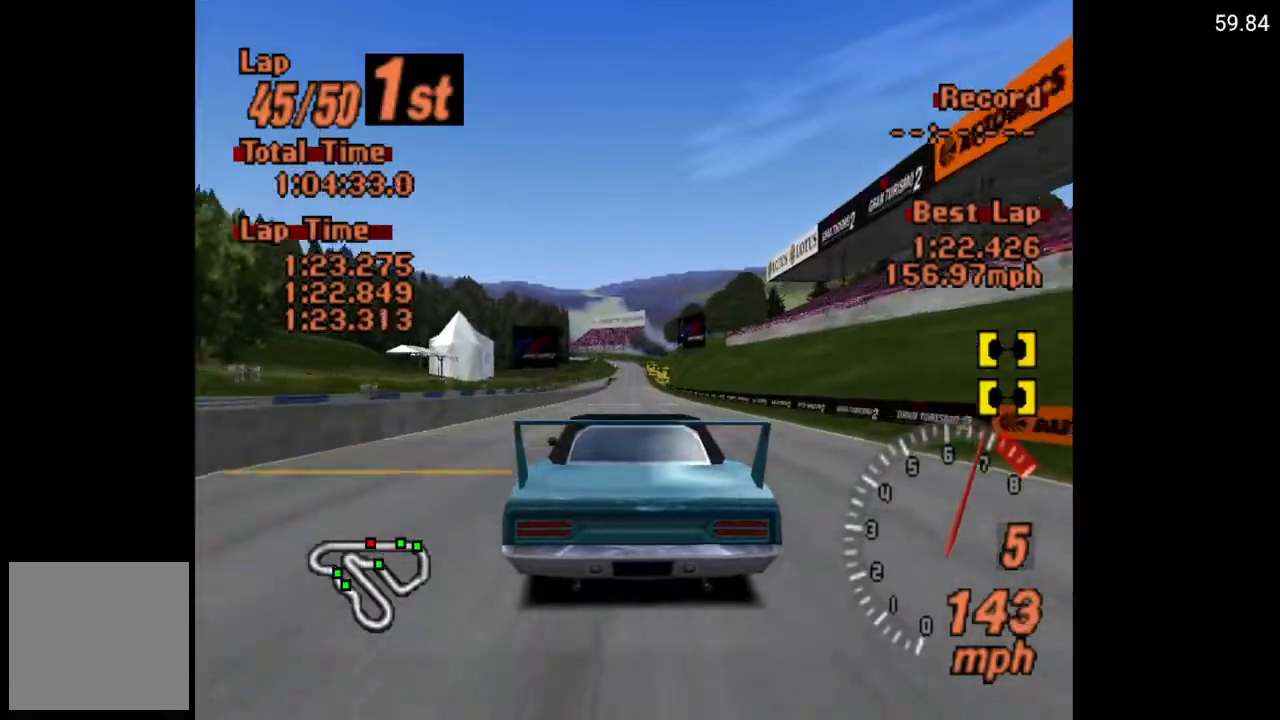
{"buttons": ["A"], "left_stick": "center", "right_stick": "center", "events": []}
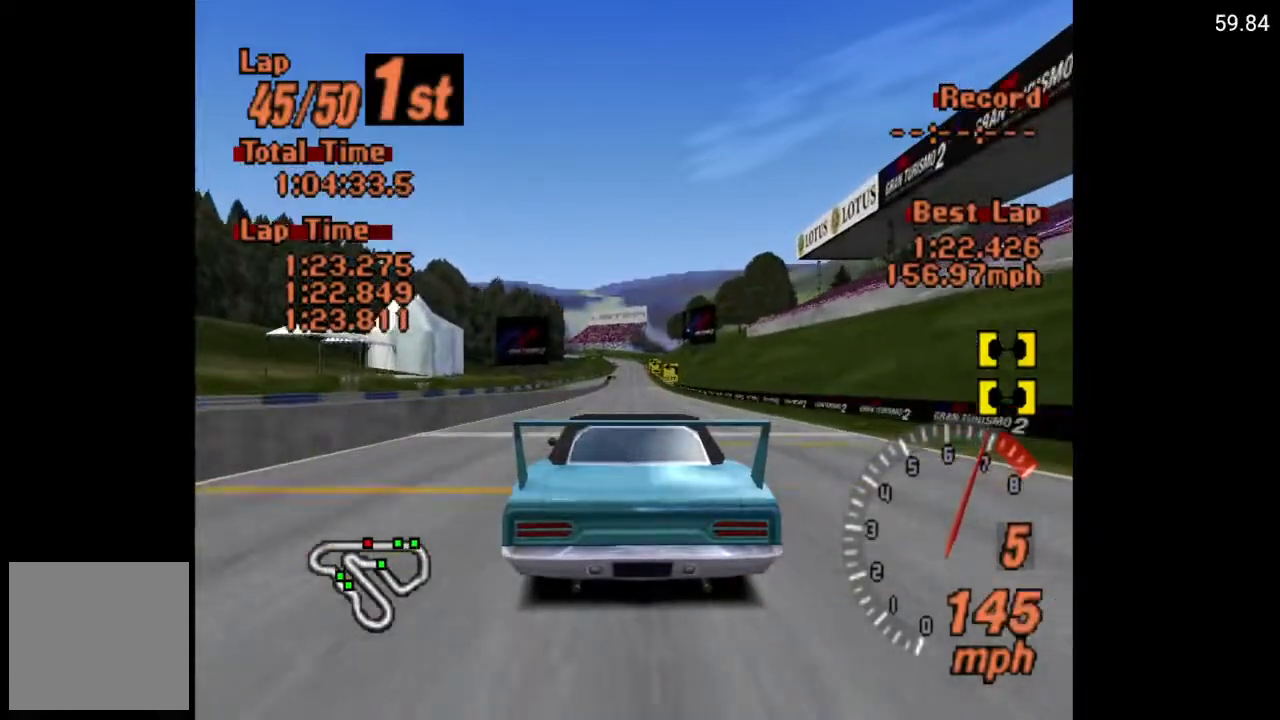
{"buttons": ["A", "R2"], "left_stick": "center", "right_stick": "center", "events": [[333, "DPAD_UP", "down"], [400, "DPAD_UP", "up"], [500, "R2", "down"]]}